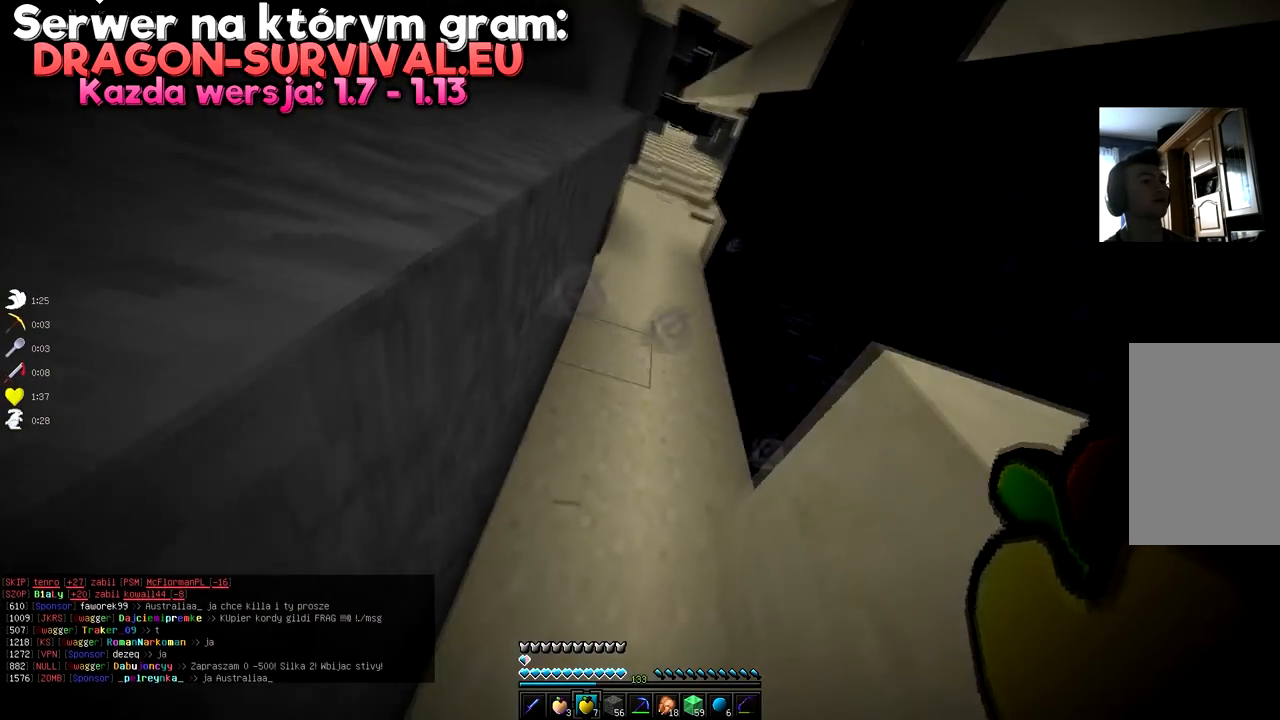
Gameplay with keyboard and mouse; each line is a JSON object with the keys and mouse buttons held at the frame after it. "events" lists presses ("down") and releases ("up") of "a", "d", "s", "space", "w", "mouse_left" and "mouse_right" between this image and that frame as [ms after this image, input, new state], when the widget could be followed in between. "mouse_left", "mouse_right" = the "left", "right" buttons of the "mouse" list. No other keys are recorded. Fast repeated clicks can show as one long hold. Mouse movement is not recorded.
{"keys": [], "mouse": [], "events": [[433, "space", "up"], [483, "s", "up"]]}
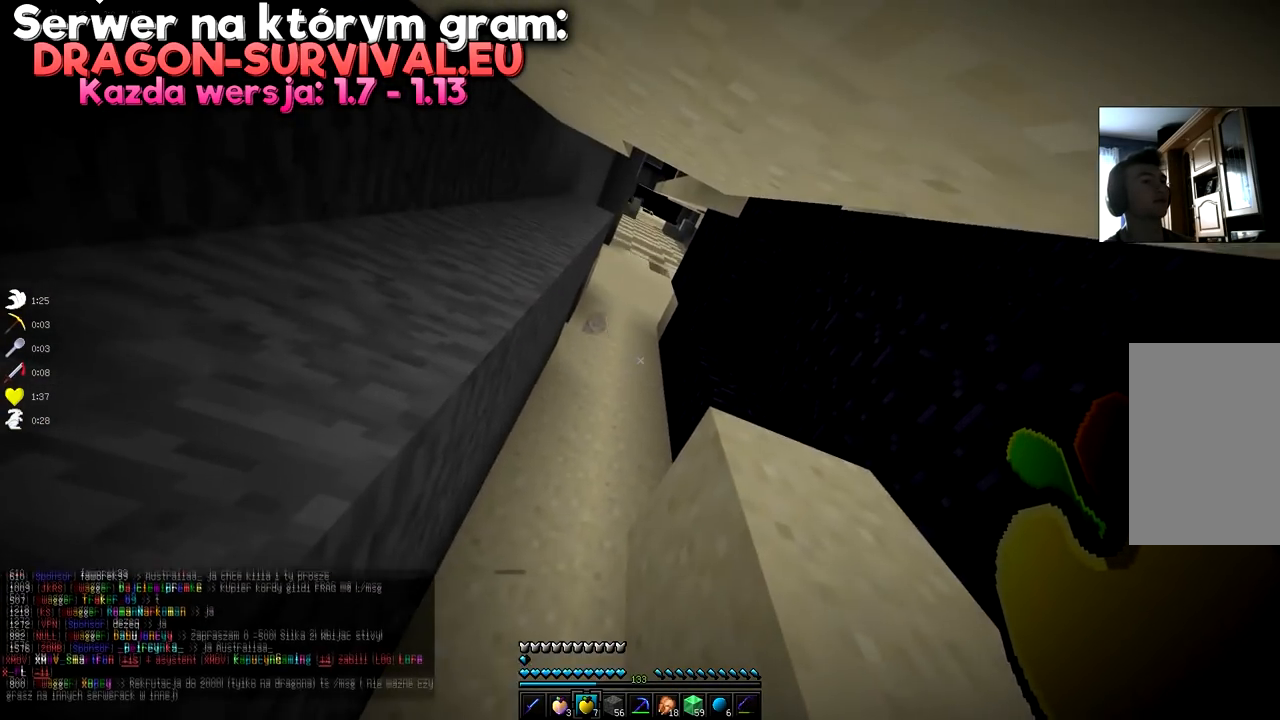
{"keys": ["a"], "mouse": [], "events": [[384, "a", "down"]]}
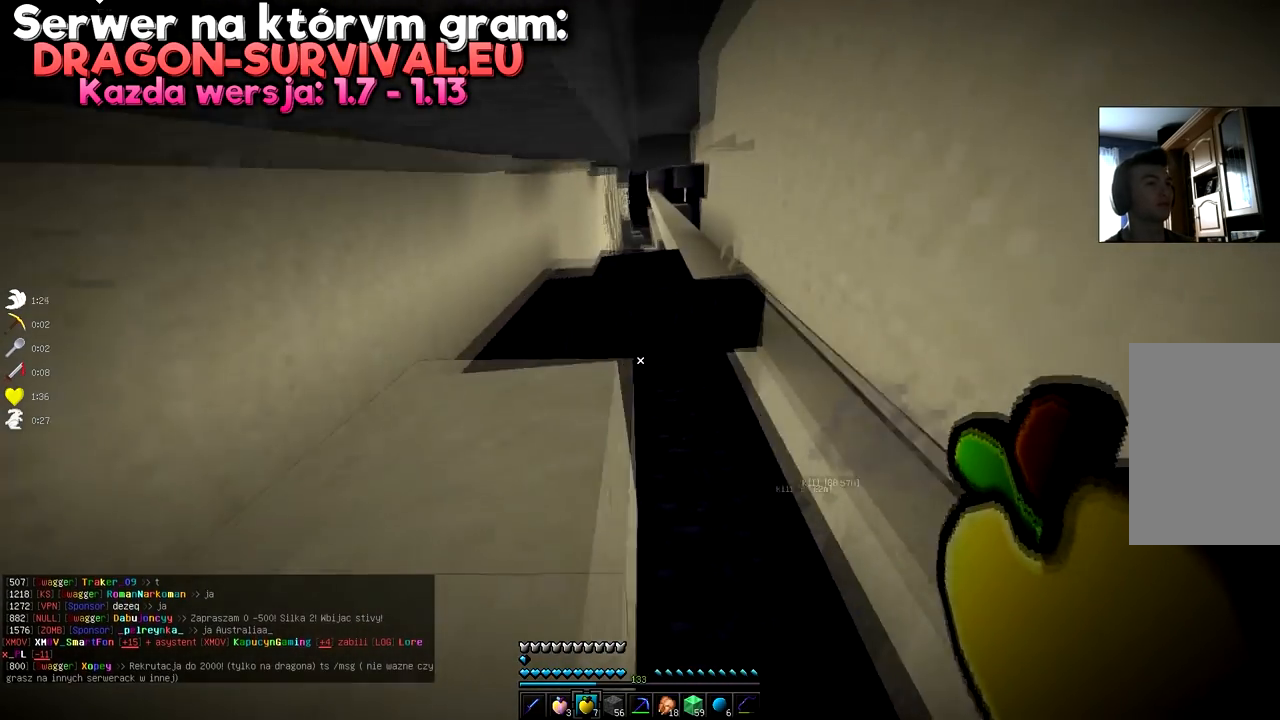
{"keys": ["space"], "mouse": []}
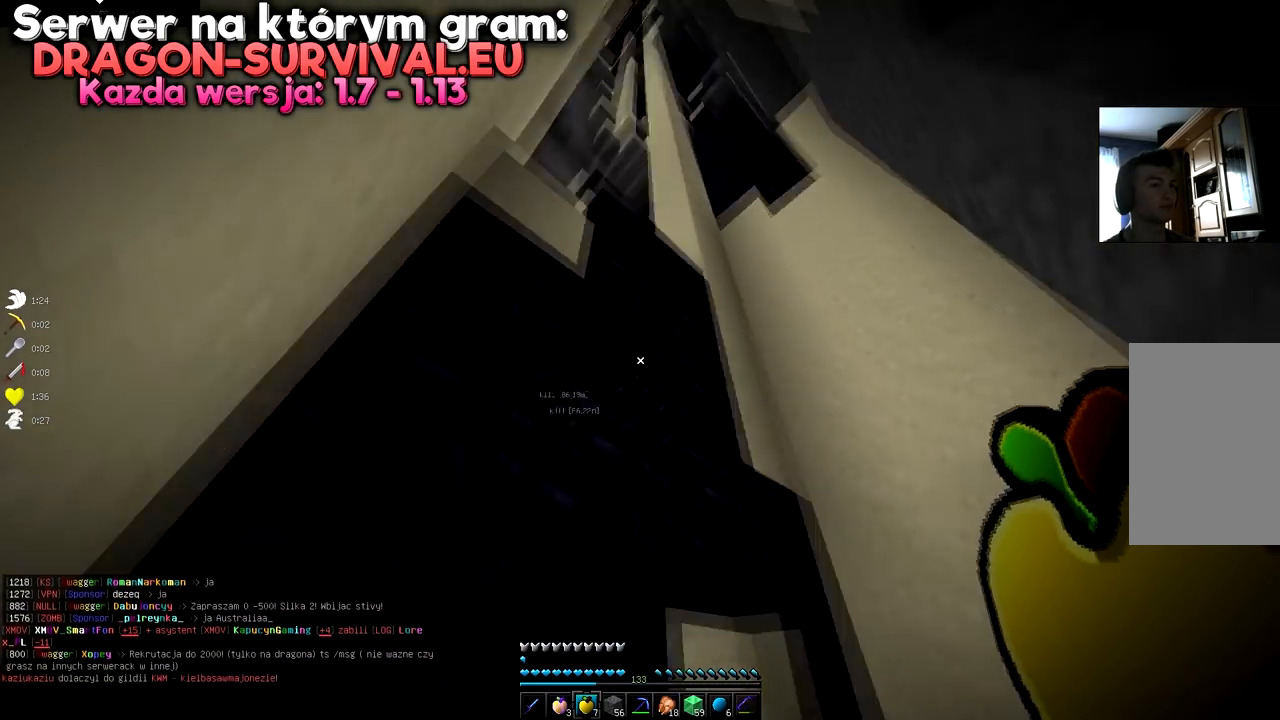
{"keys": [], "mouse": [], "events": [[84, "space", "up"], [167, "w", "down"], [434, "w", "up"]]}
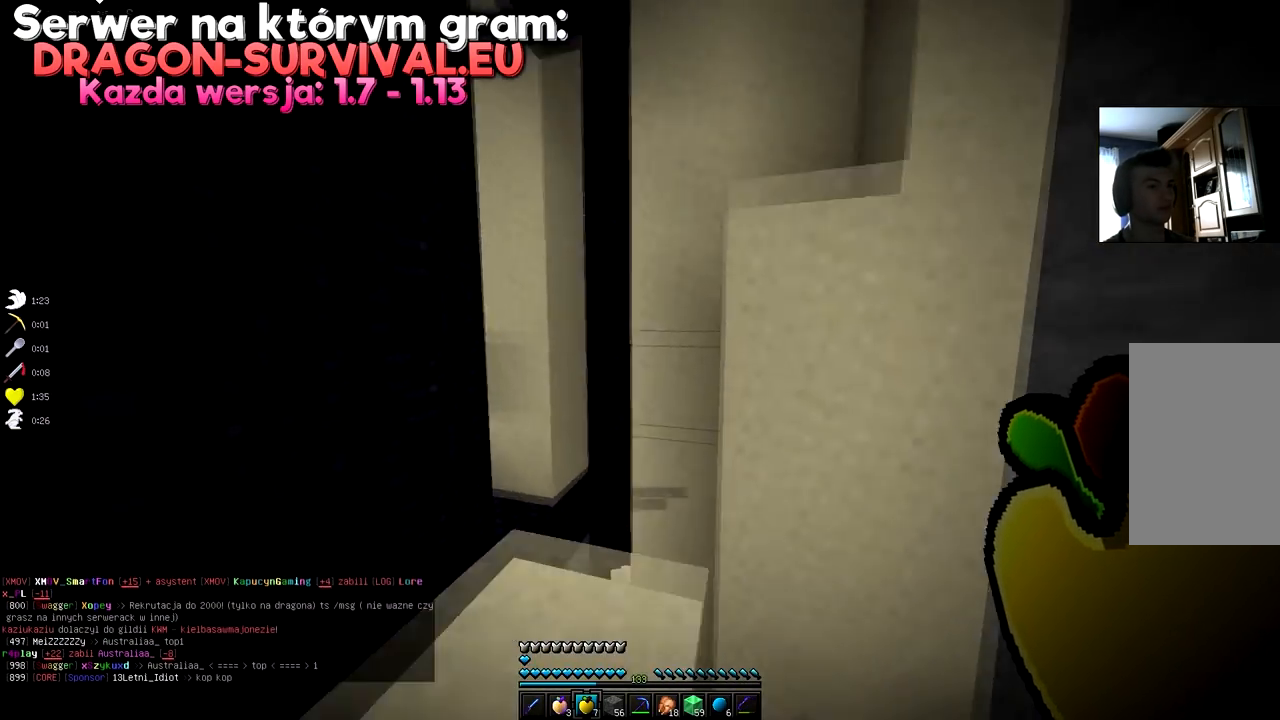
{"keys": ["d", "space", "w"], "mouse": [], "events": [[417, "space", "down"], [417, "w", "down"], [467, "d", "down"]]}
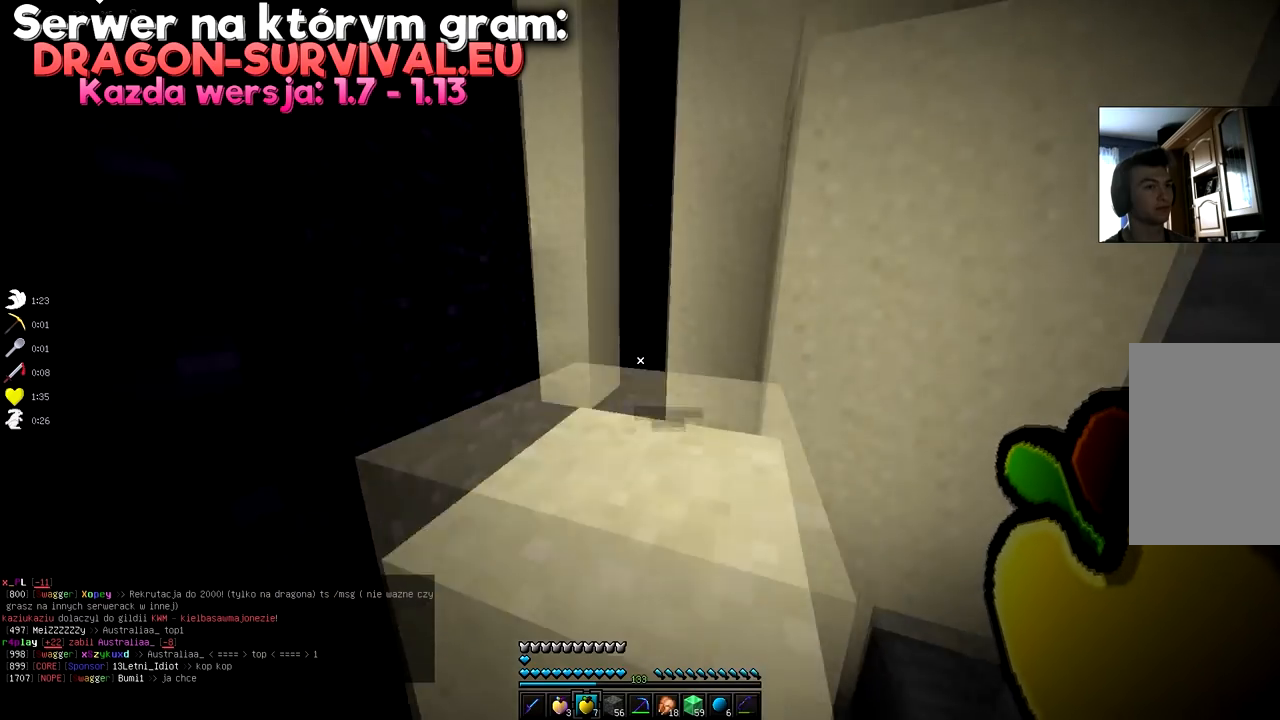
{"keys": ["w"], "mouse": [], "events": [[434, "d", "up"], [434, "space", "up"]]}
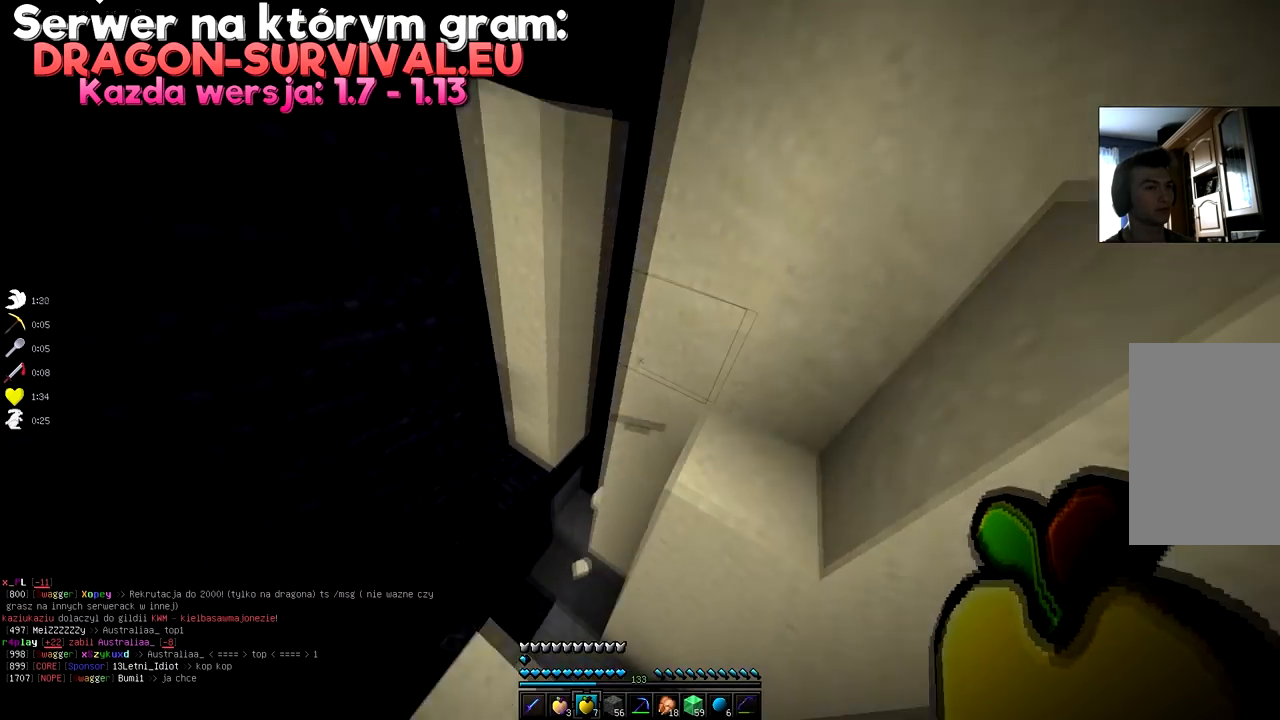
{"keys": ["a", "w"], "mouse": [], "events": [[116, "a", "down"], [233, "a", "up"], [233, "w", "up"], [367, "a", "down"], [483, "w", "down"]]}
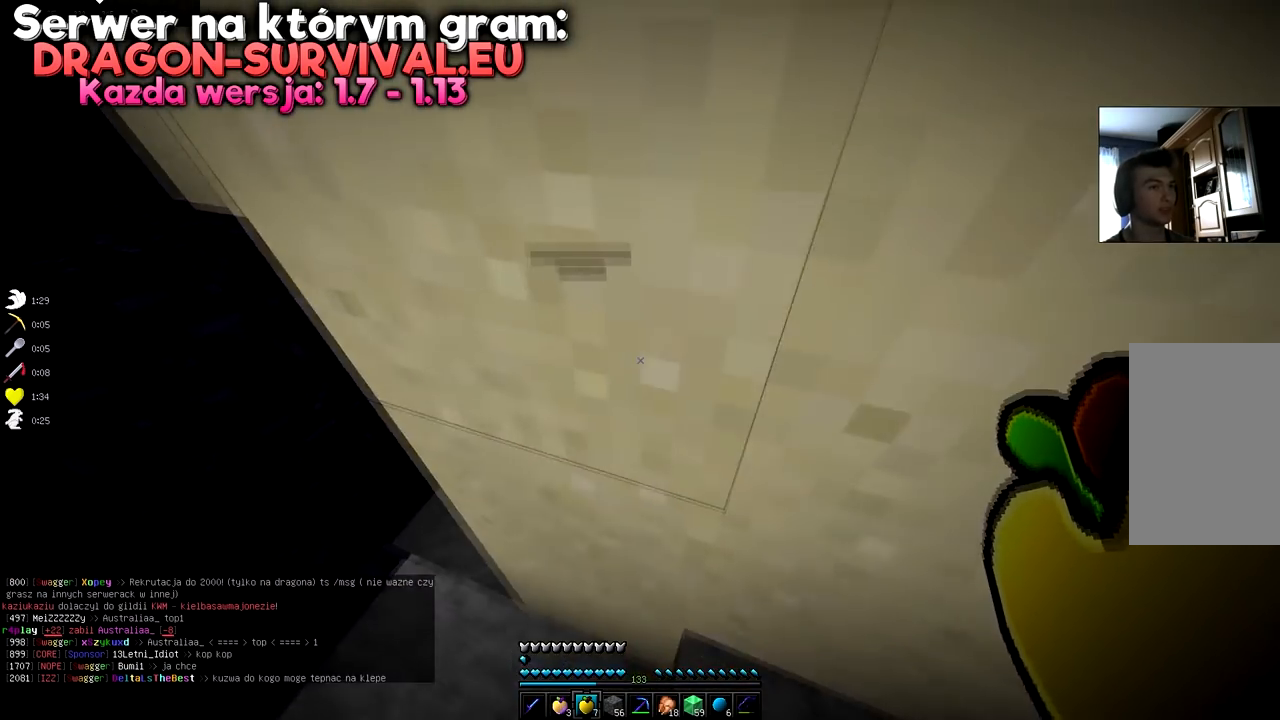
{"keys": [], "mouse": [], "events": [[401, "w", "up"], [451, "a", "up"]]}
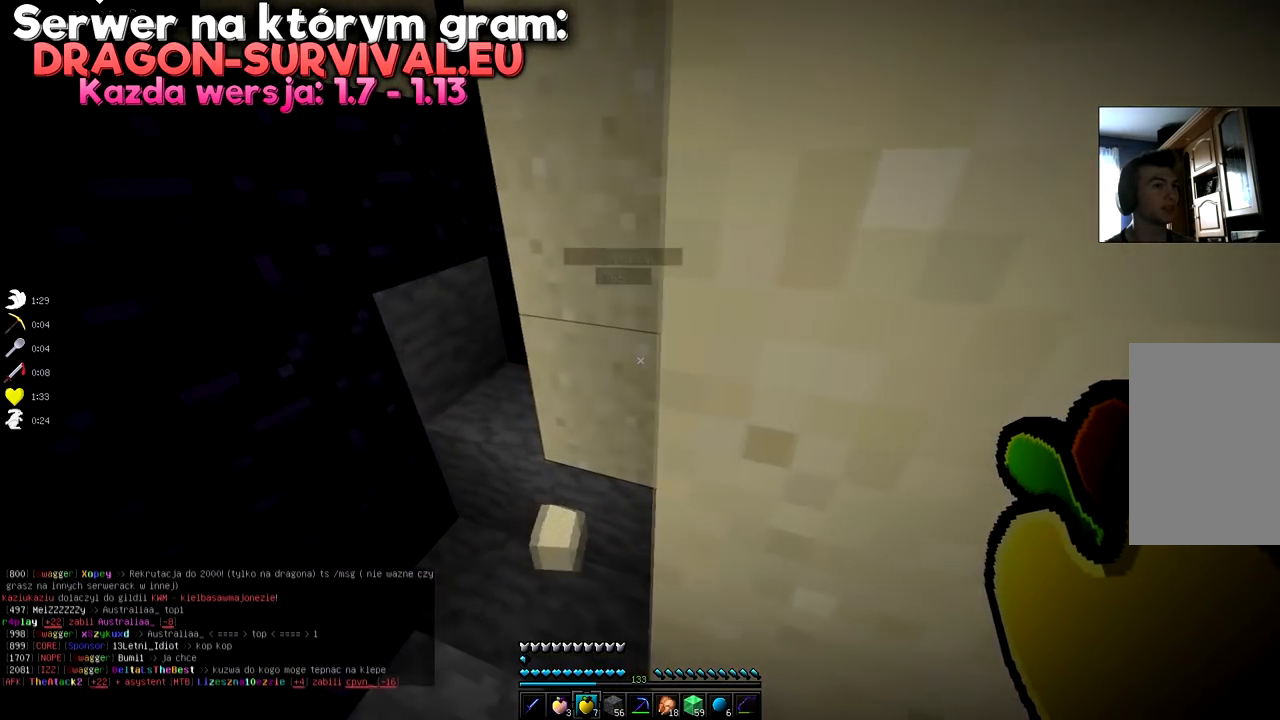
{"keys": [], "mouse": [], "events": [[66, "a", "down"], [83, "w", "down"], [200, "w", "up"], [317, "a", "up"]]}
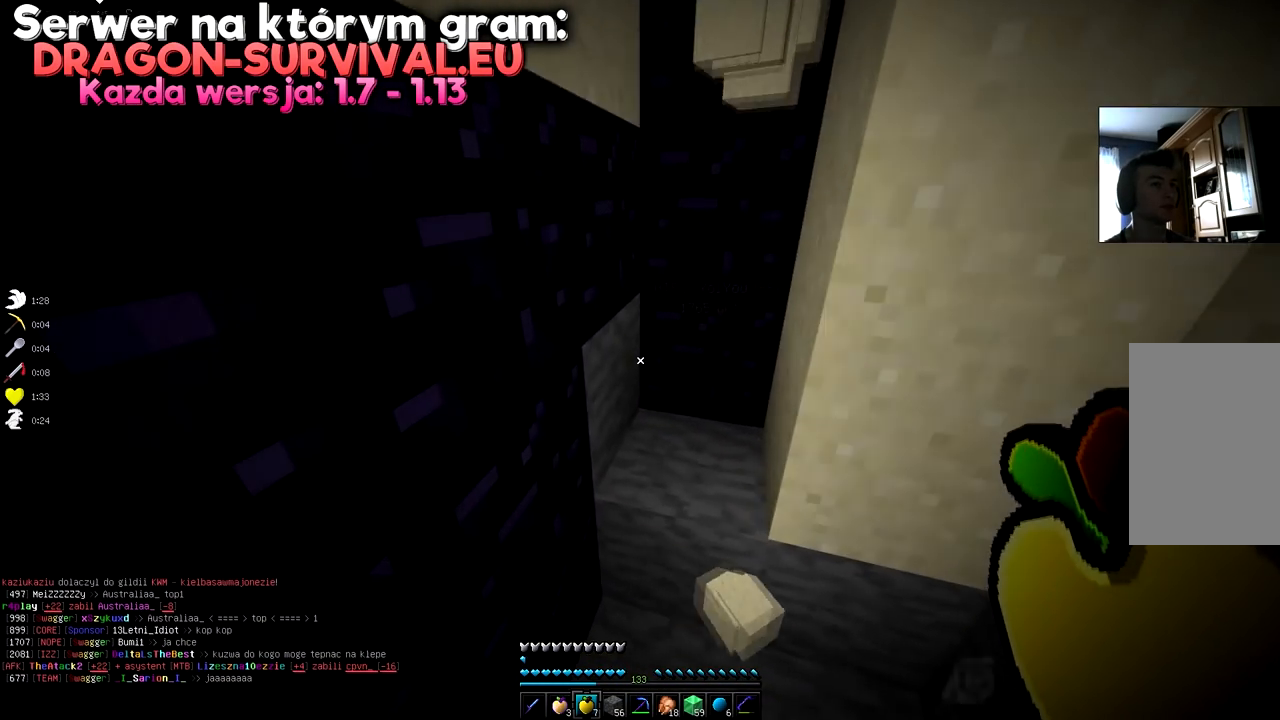
{"keys": [], "mouse": [], "events": []}
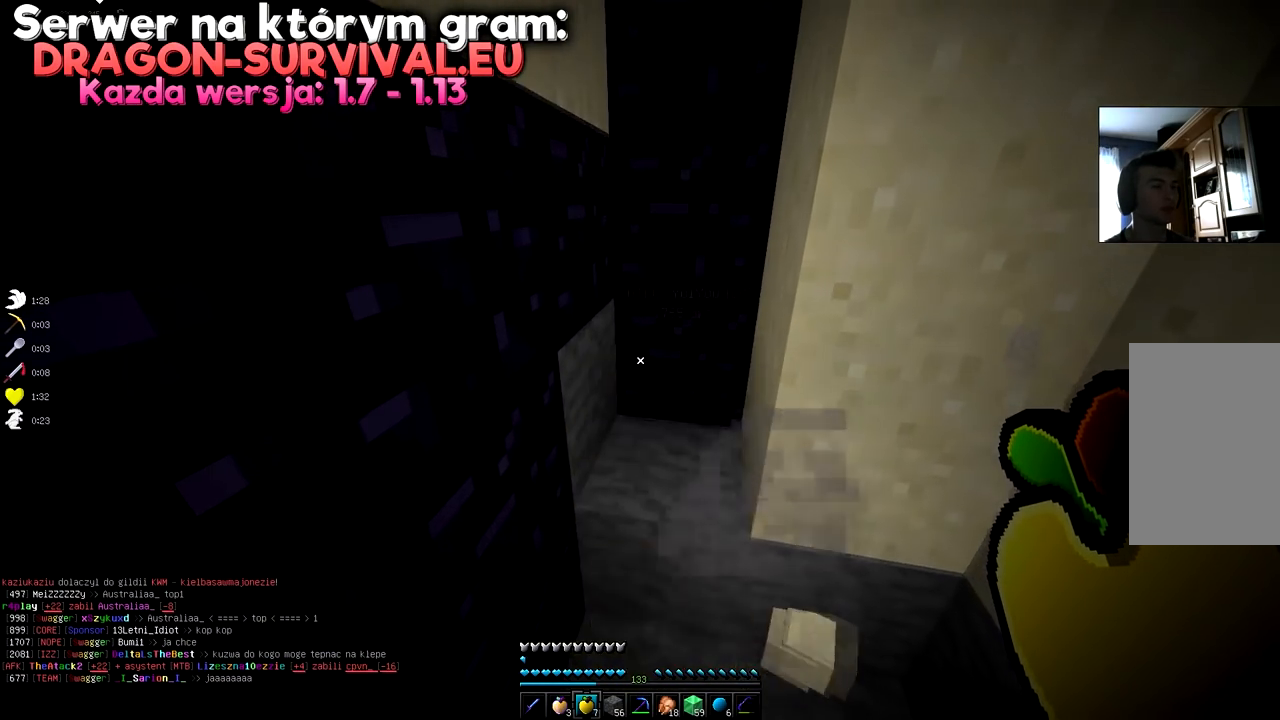
{"keys": ["a", "space"], "mouse": [], "events": [[116, "w", "down"], [150, "a", "down"], [233, "space", "down"], [500, "w", "up"]]}
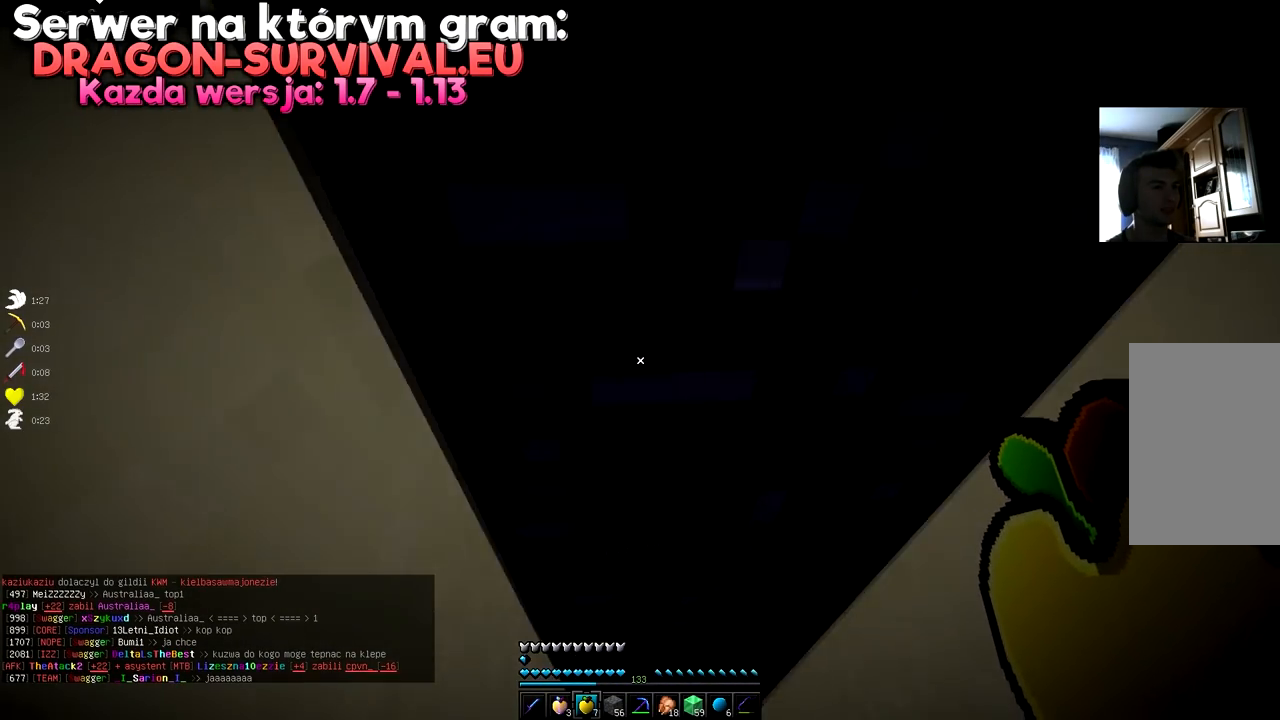
{"keys": ["s"], "mouse": [], "events": [[17, "a", "up"], [17, "space", "up"], [401, "s", "down"]]}
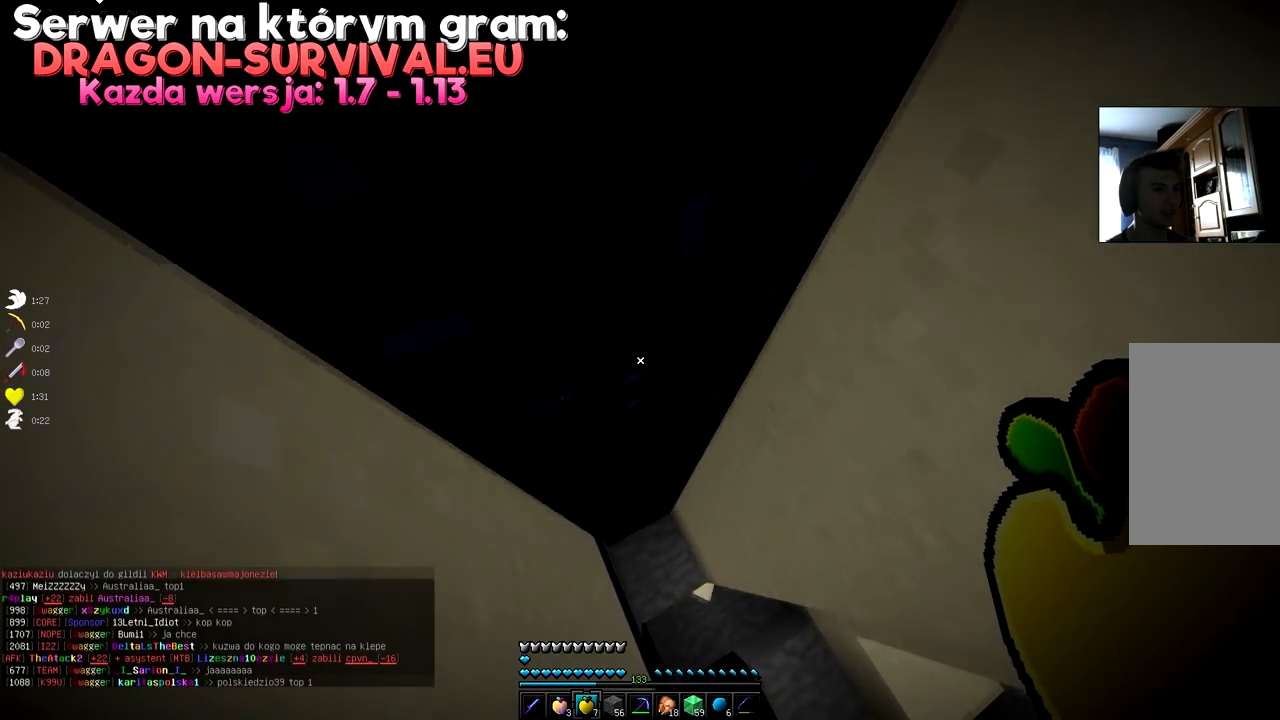
{"keys": [], "mouse": ["left"], "events": [[133, "s", "up"], [450, "mouse_left", "down"]]}
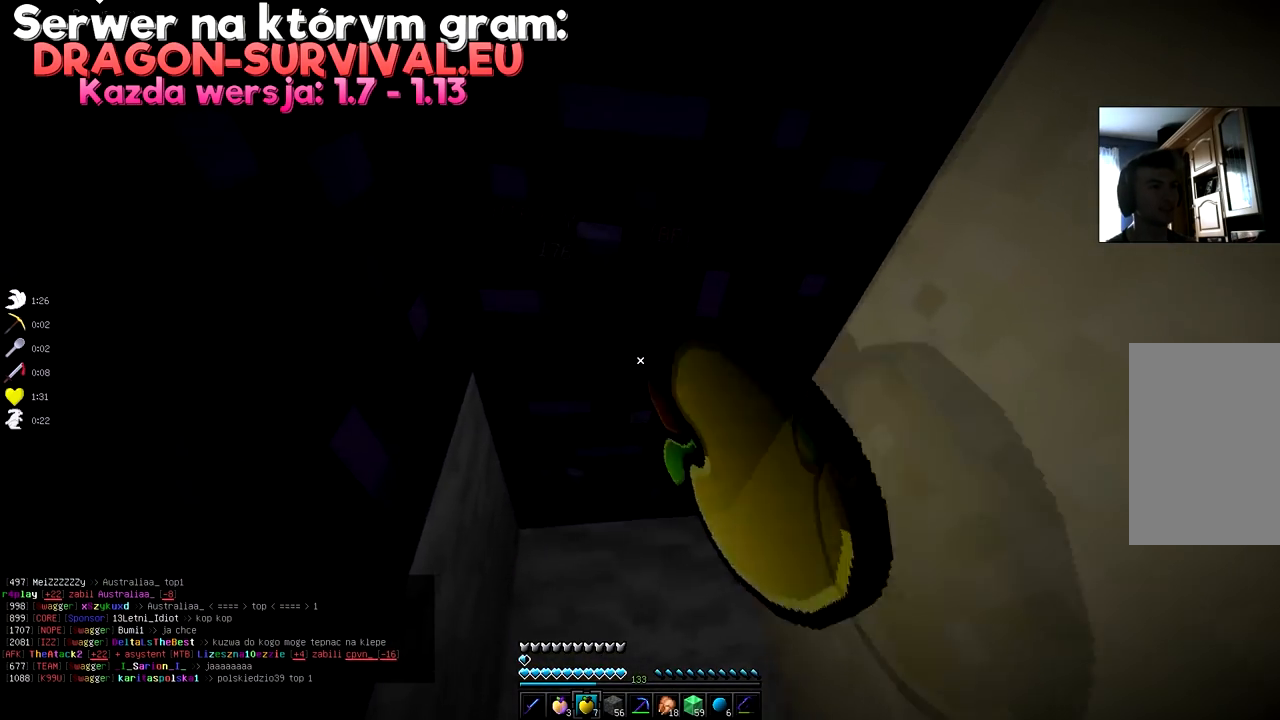
{"keys": ["s"], "mouse": [], "events": [[34, "mouse_left", "up"], [150, "mouse_left", "down"], [234, "mouse_left", "up"], [501, "s", "down"]]}
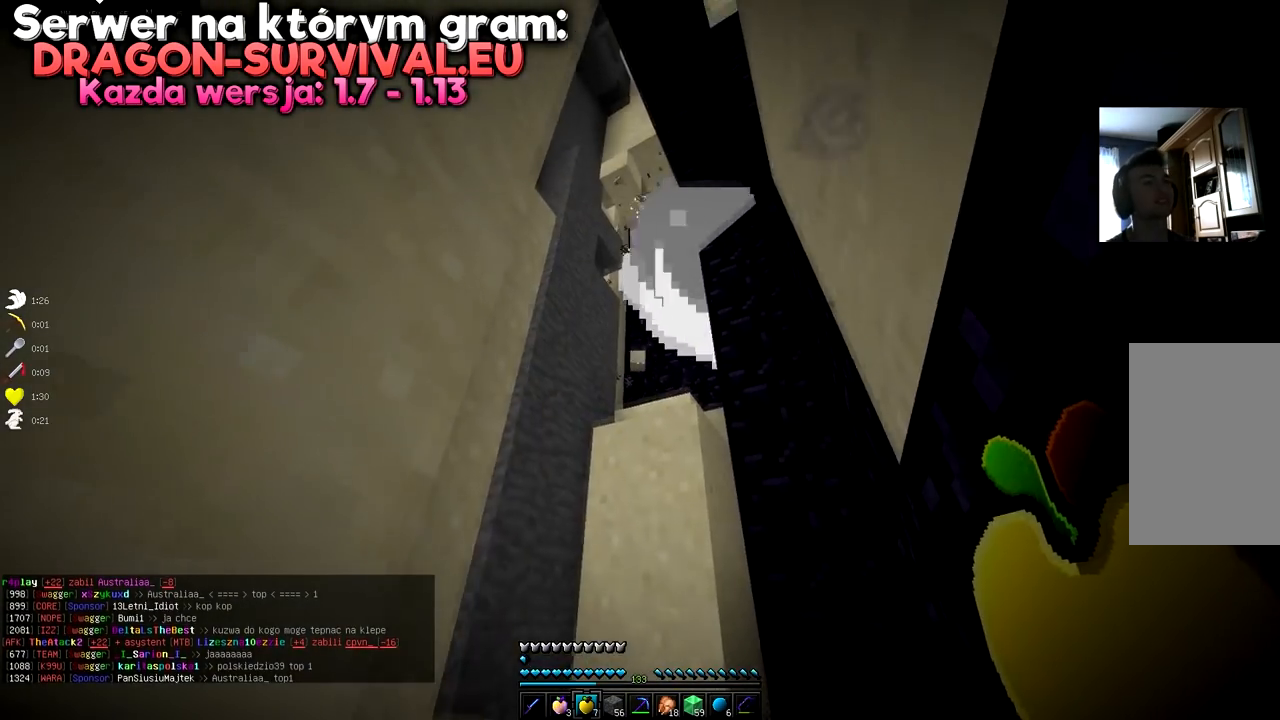
{"keys": [], "mouse": [], "events": [[233, "s", "up"]]}
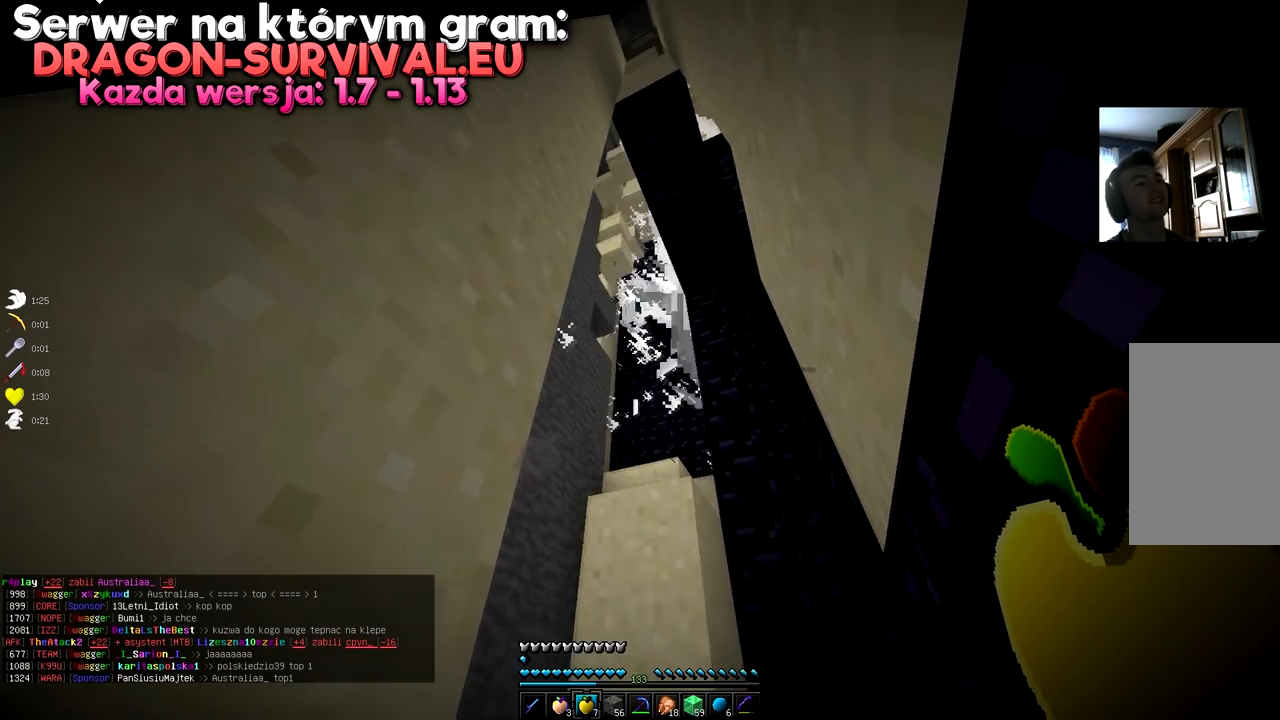
{"keys": ["d"], "mouse": [], "events": [[317, "d", "down"]]}
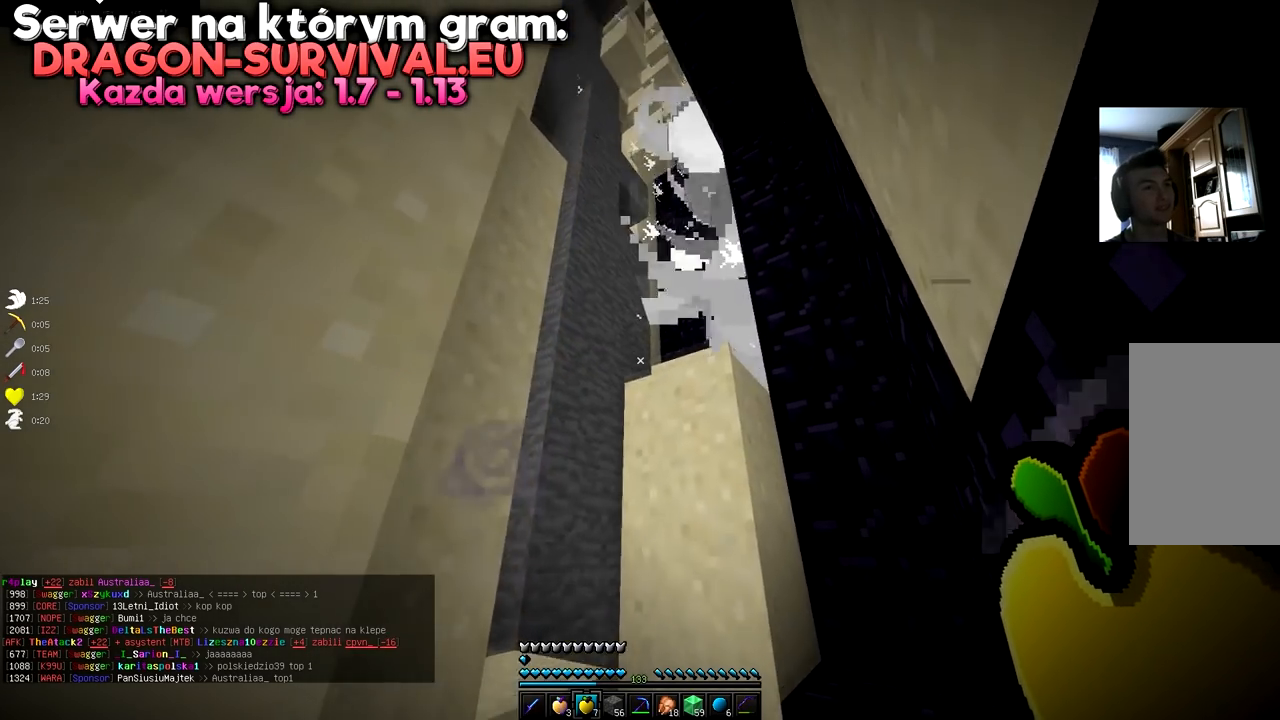
{"keys": ["d"], "mouse": [], "events": [[33, "d", "up"], [367, "d", "down"]]}
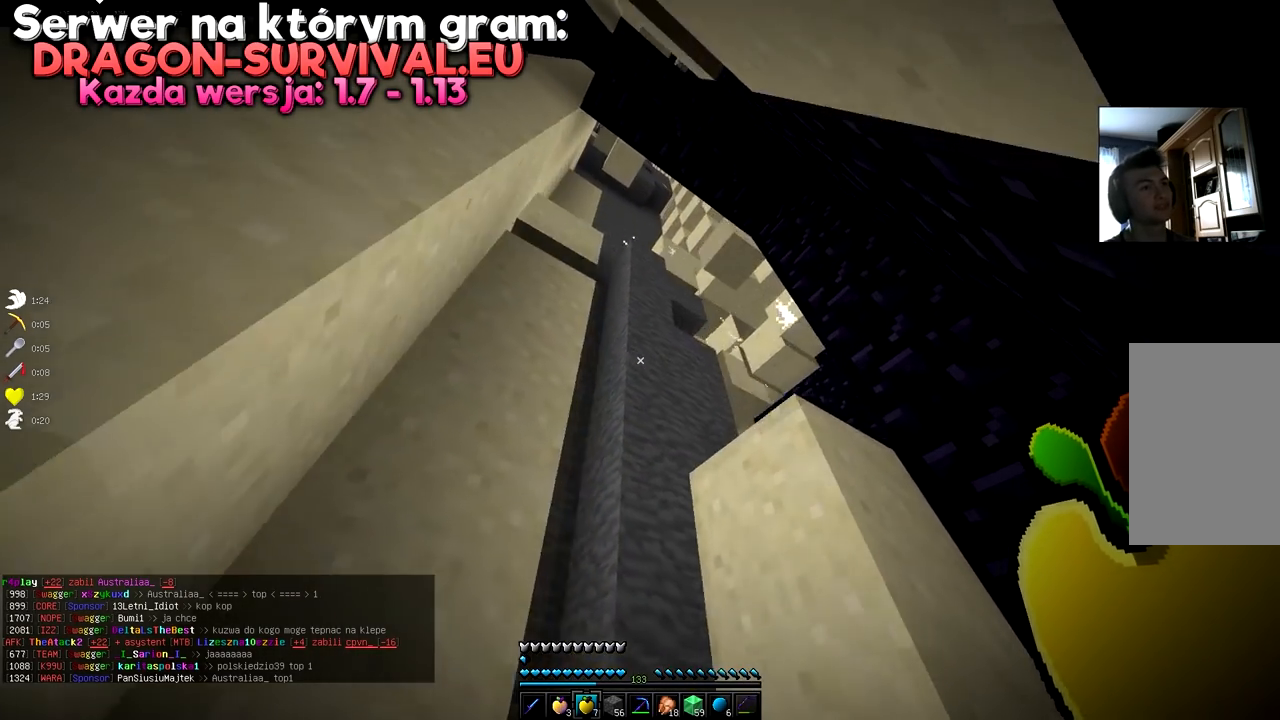
{"keys": [], "mouse": [], "events": [[84, "d", "up"]]}
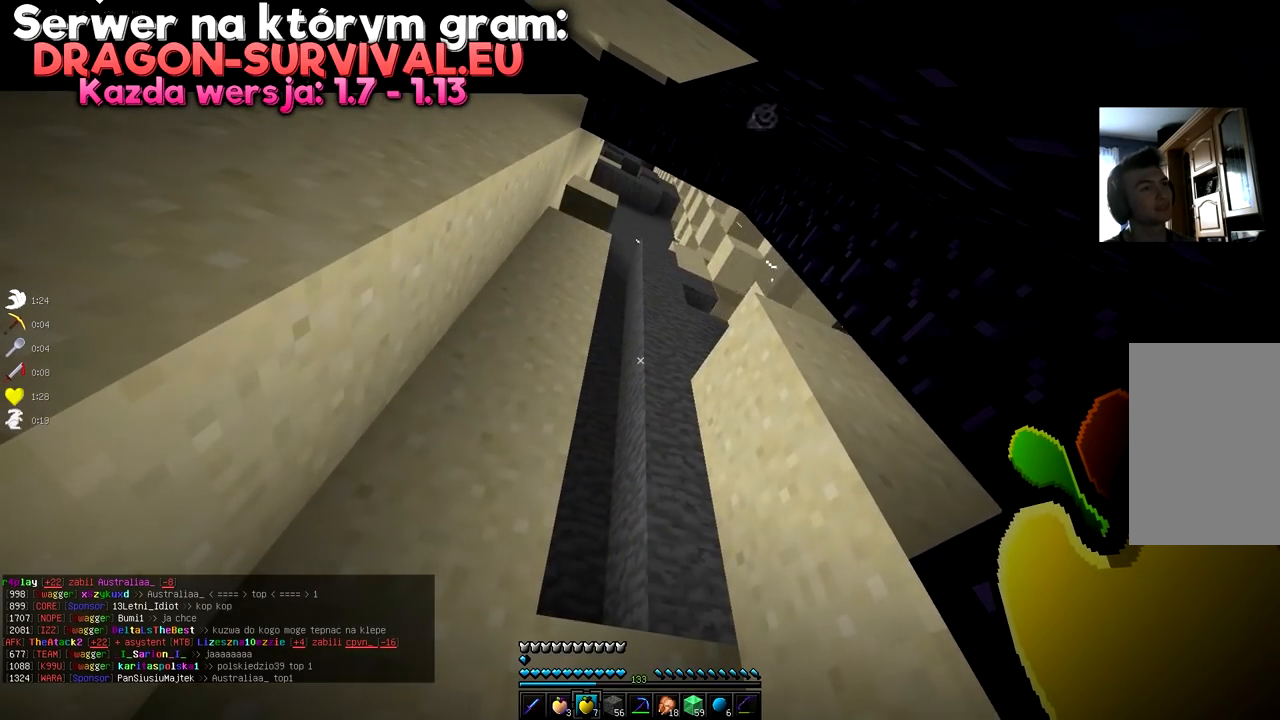
{"keys": [], "mouse": [], "events": []}
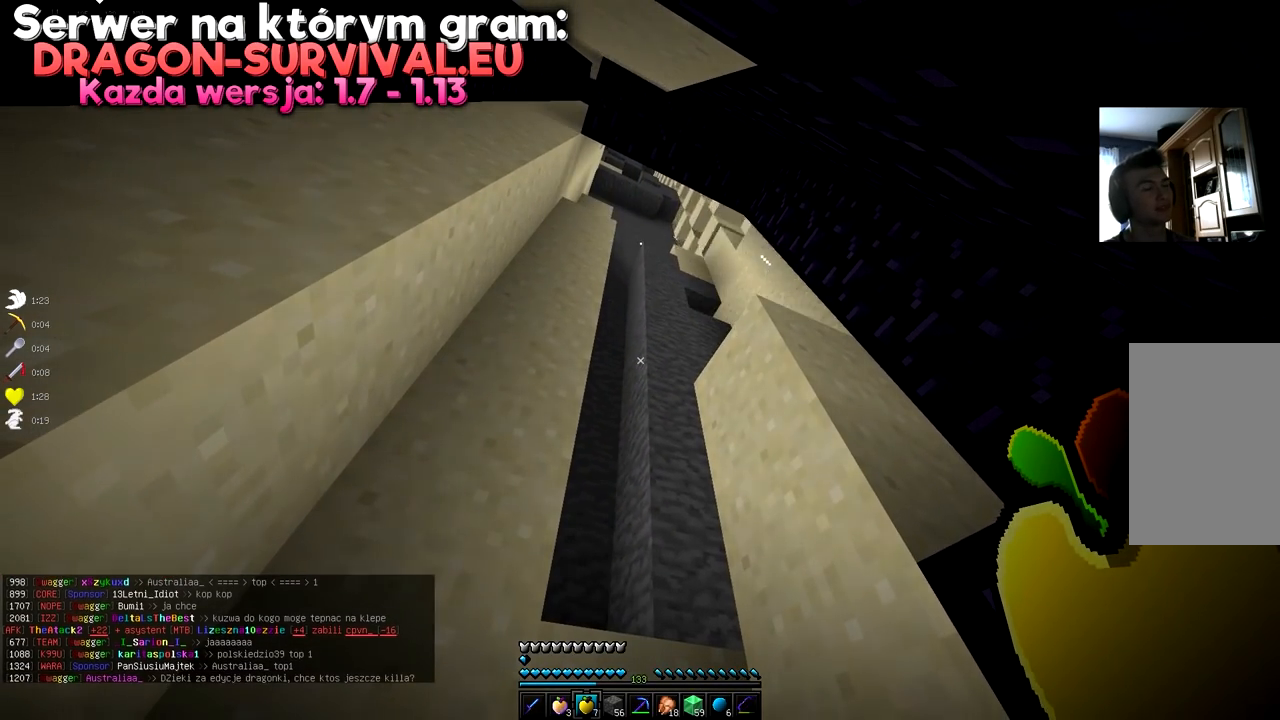
{"keys": ["d", "space", "w"], "mouse": [], "events": [[50, "d", "down"], [200, "w", "down"], [351, "space", "down"]]}
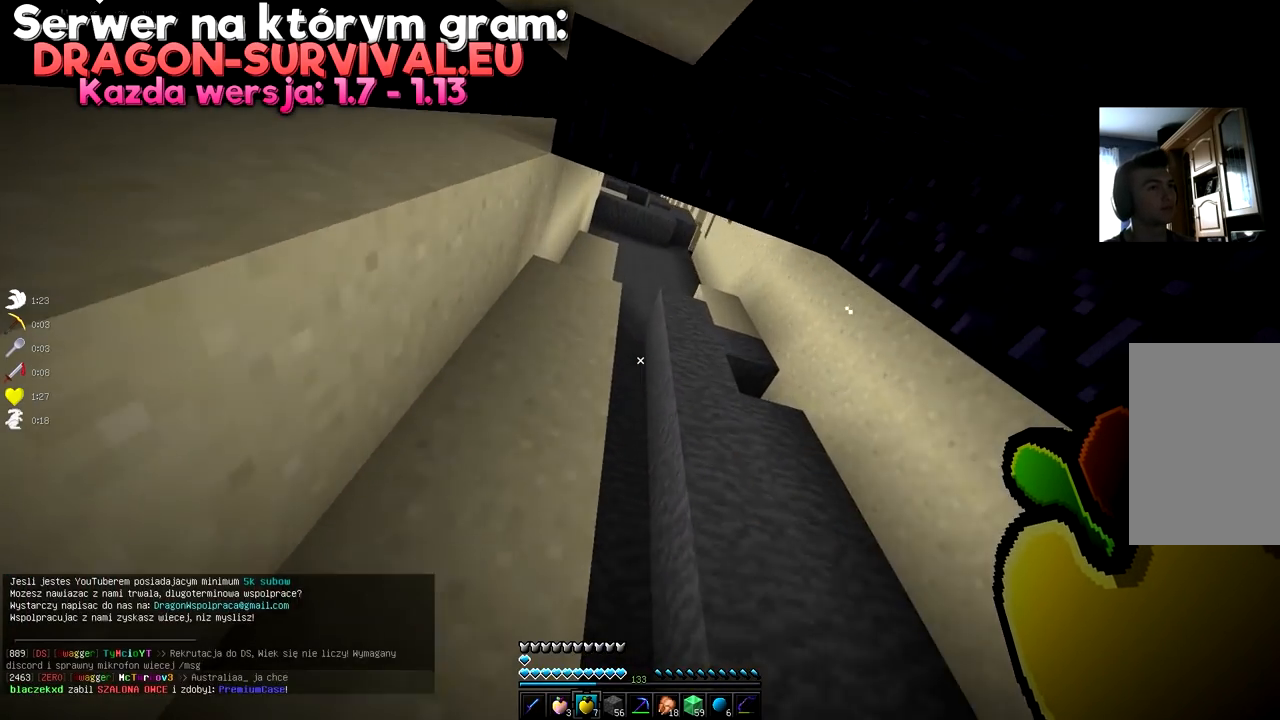
{"keys": ["d"], "mouse": [], "events": [[233, "w", "up"], [317, "space", "up"]]}
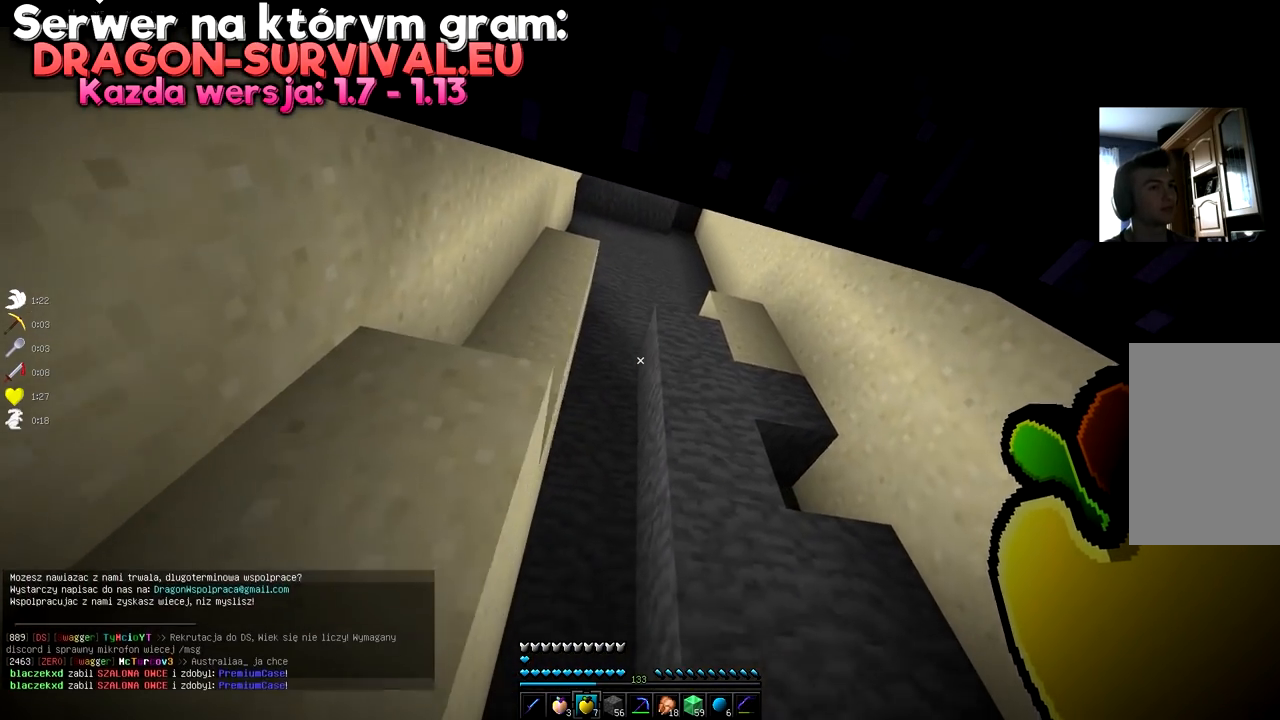
{"keys": [], "mouse": [], "events": [[84, "s", "down"], [134, "d", "up"], [334, "s", "up"]]}
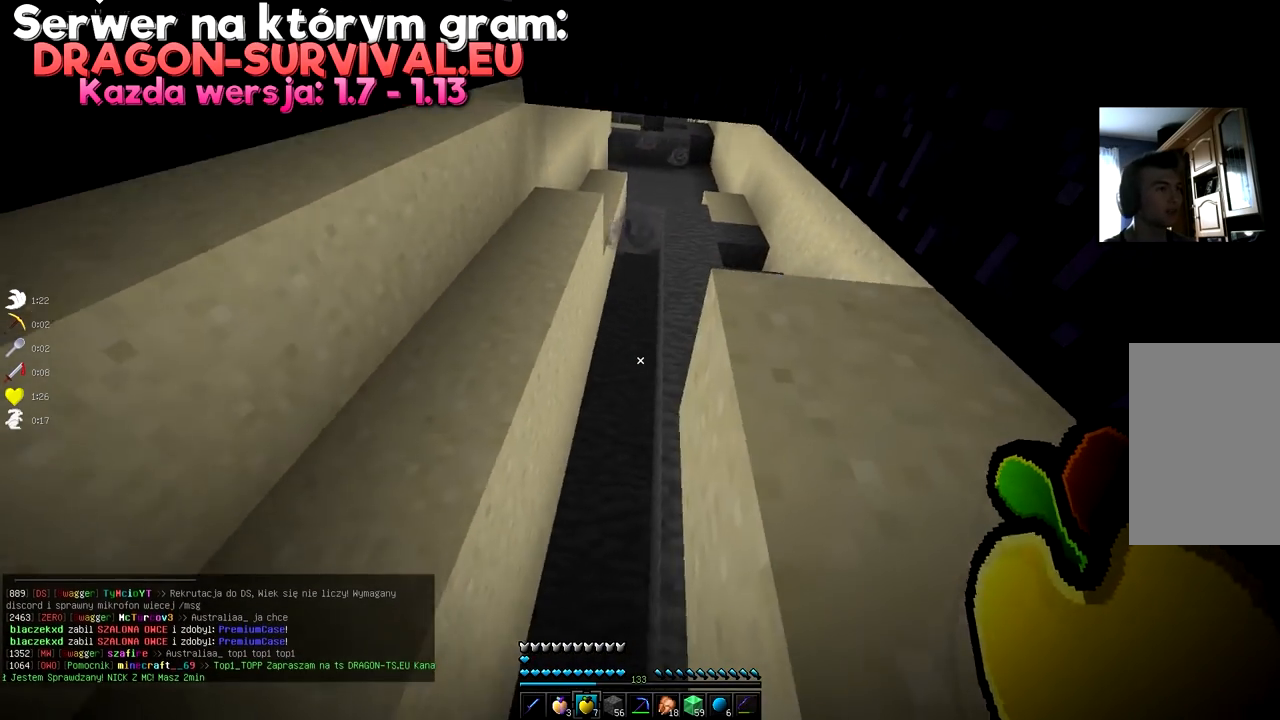
{"keys": [], "mouse": [], "events": []}
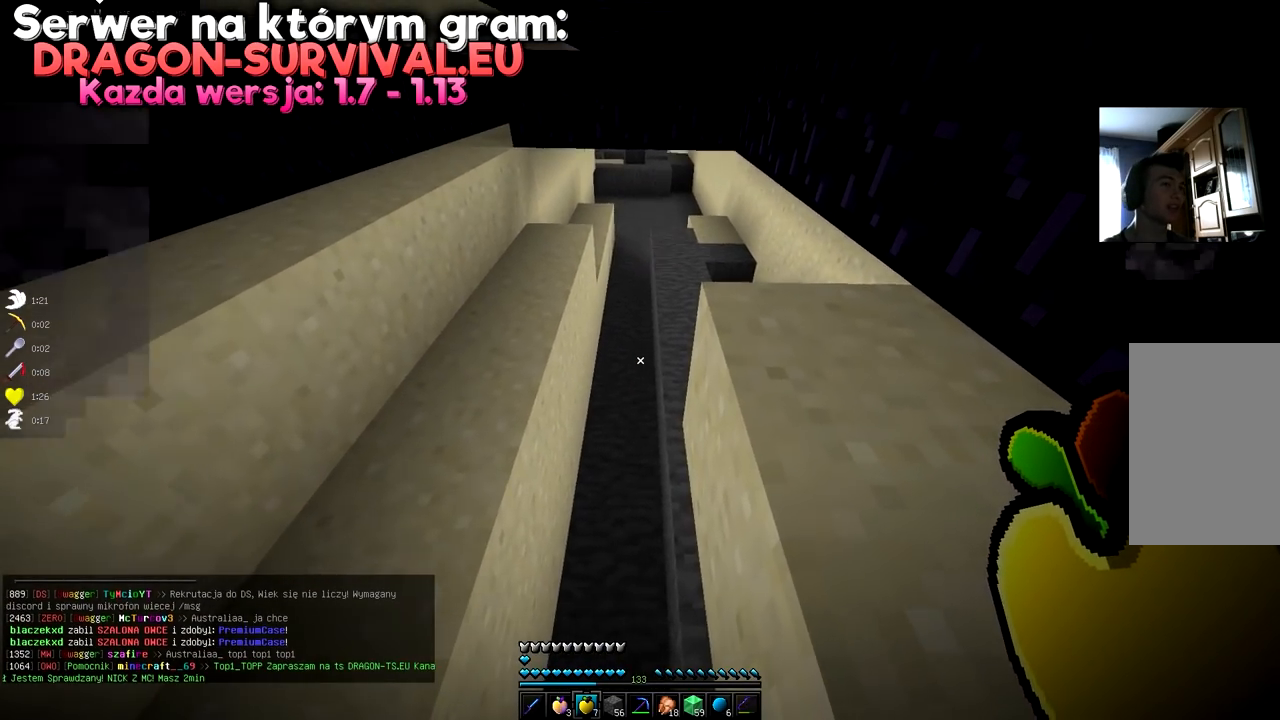
{"keys": [], "mouse": [], "events": []}
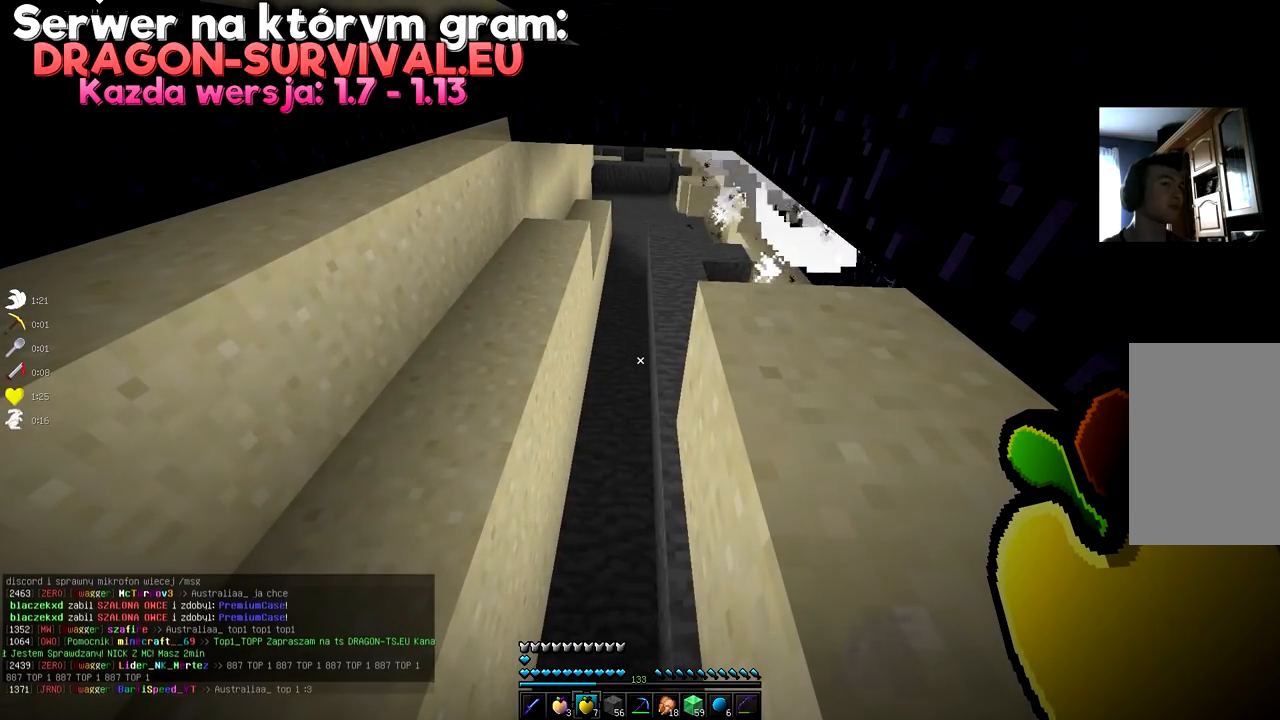
{"keys": [], "mouse": [], "events": []}